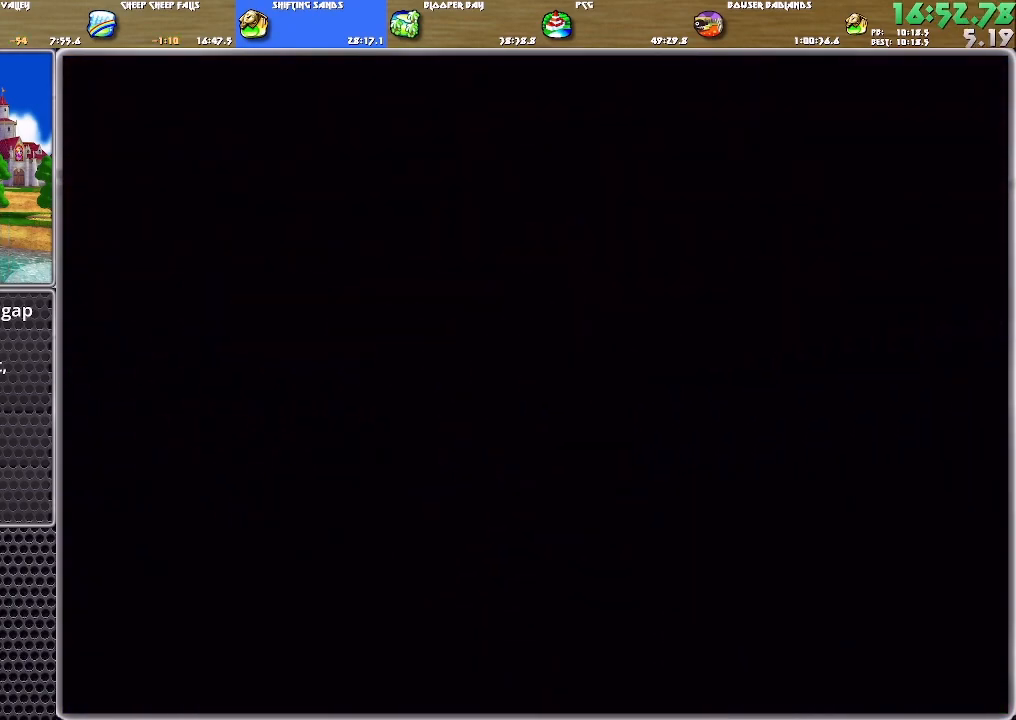
Gameplay with a controller (Nintendo layout); each line is a JSON object with the inputs held at the frame after it. "events" lists button and stick changes between this image and that frame as [ms after this image, input, new state], when the widget could be followed in between. Not read: L2 L3 R2 R3 START.
{"buttons": [], "left_stick": "center", "right_stick": "center", "events": [[17, "A", "up"], [50, "A", "down"], [150, "A", "up"], [184, "A", "down"], [351, "A", "up"], [384, "A", "down"], [451, "A", "up"]]}
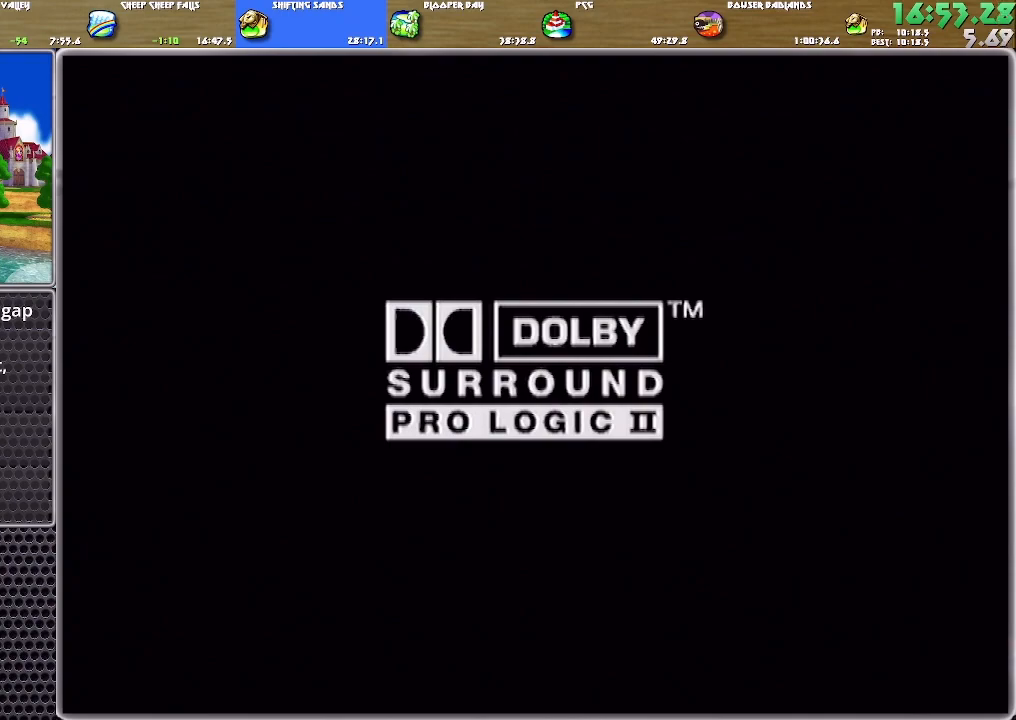
{"buttons": ["A"], "left_stick": "center", "right_stick": "center", "events": [[16, "A", "down"], [83, "A", "up"], [117, "A", "down"], [183, "A", "up"], [250, "A", "down"], [317, "A", "up"], [350, "A", "down"], [384, "A", "up"], [450, "A", "down"]]}
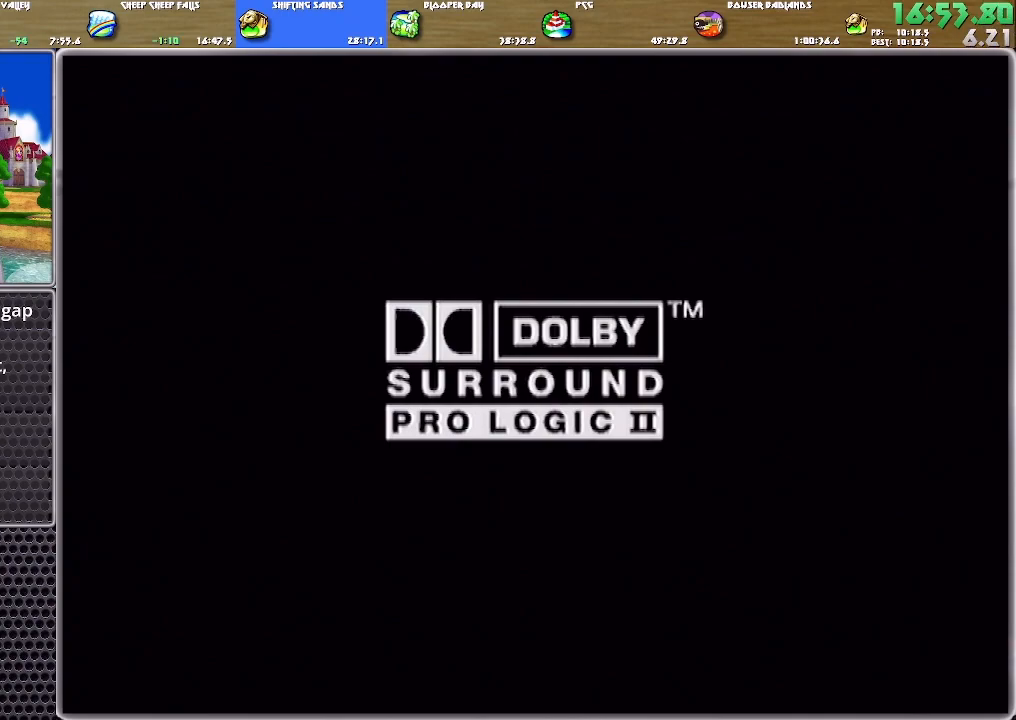
{"buttons": [], "left_stick": "center", "right_stick": "center", "events": [[17, "A", "up"], [50, "A", "down"], [117, "A", "up"], [184, "A", "down"], [251, "A", "up"], [284, "A", "down"], [351, "A", "up"], [384, "A", "down"], [451, "A", "up"]]}
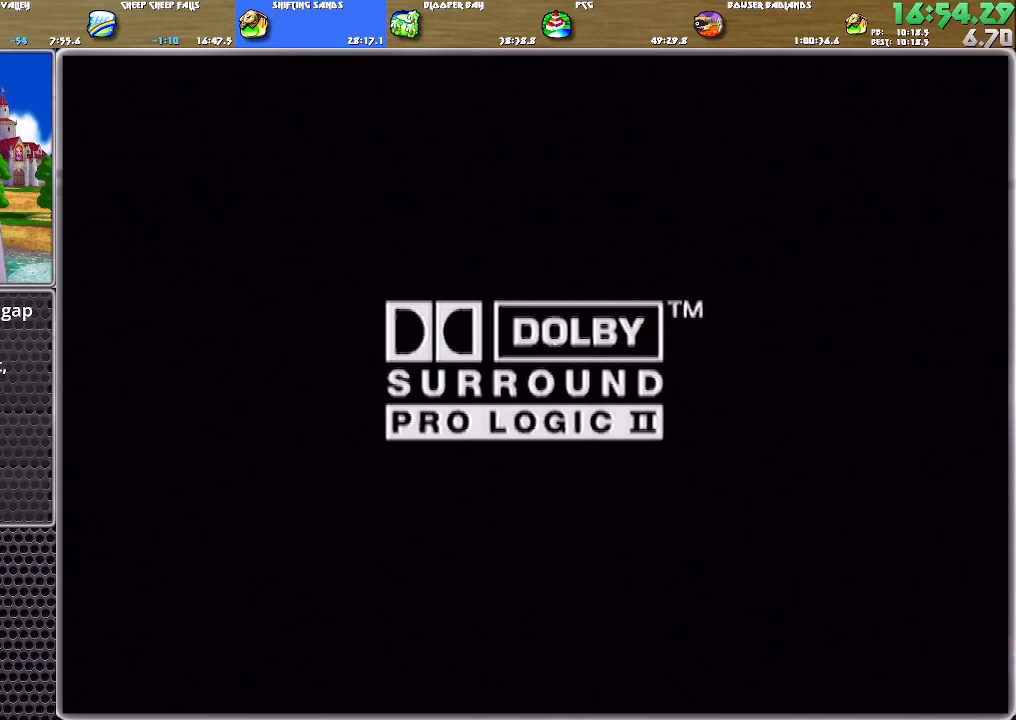
{"buttons": ["A"], "left_stick": "center", "right_stick": "center", "events": [[17, "A", "down"], [83, "A", "up"], [150, "A", "down"], [217, "A", "up"], [250, "A", "down"], [317, "A", "up"], [350, "A", "down"], [450, "A", "up"], [484, "A", "down"]]}
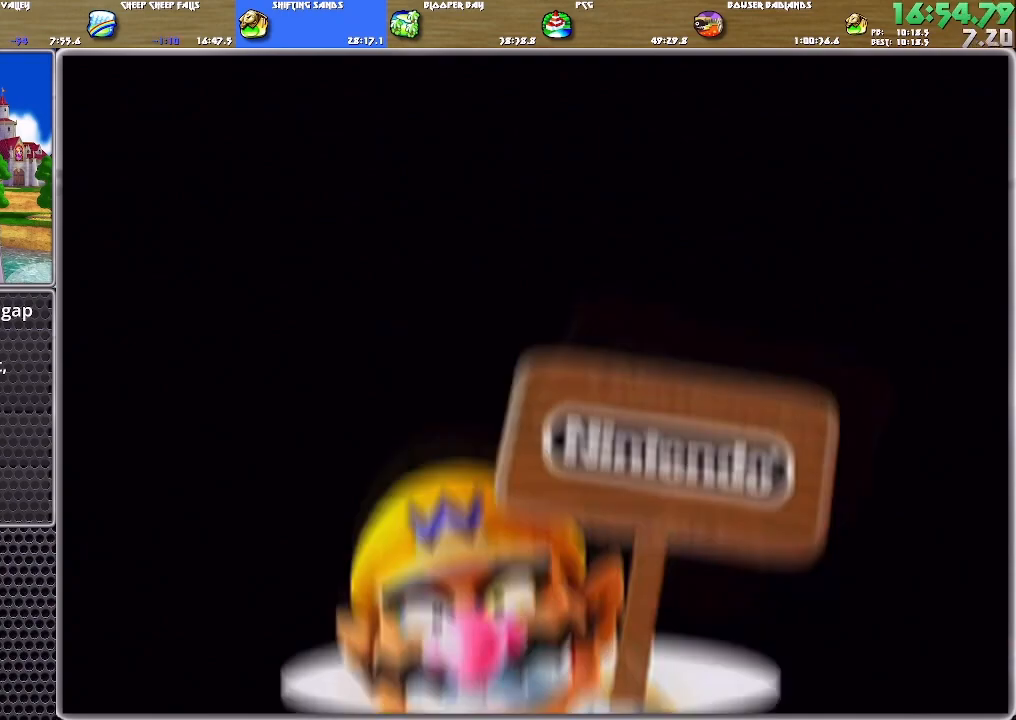
{"buttons": ["A"], "left_stick": "center", "right_stick": "center", "events": [[50, "A", "up"], [117, "A", "down"], [184, "A", "up"], [251, "A", "down"], [317, "A", "up"], [351, "A", "down"], [417, "A", "up"], [451, "A", "down"]]}
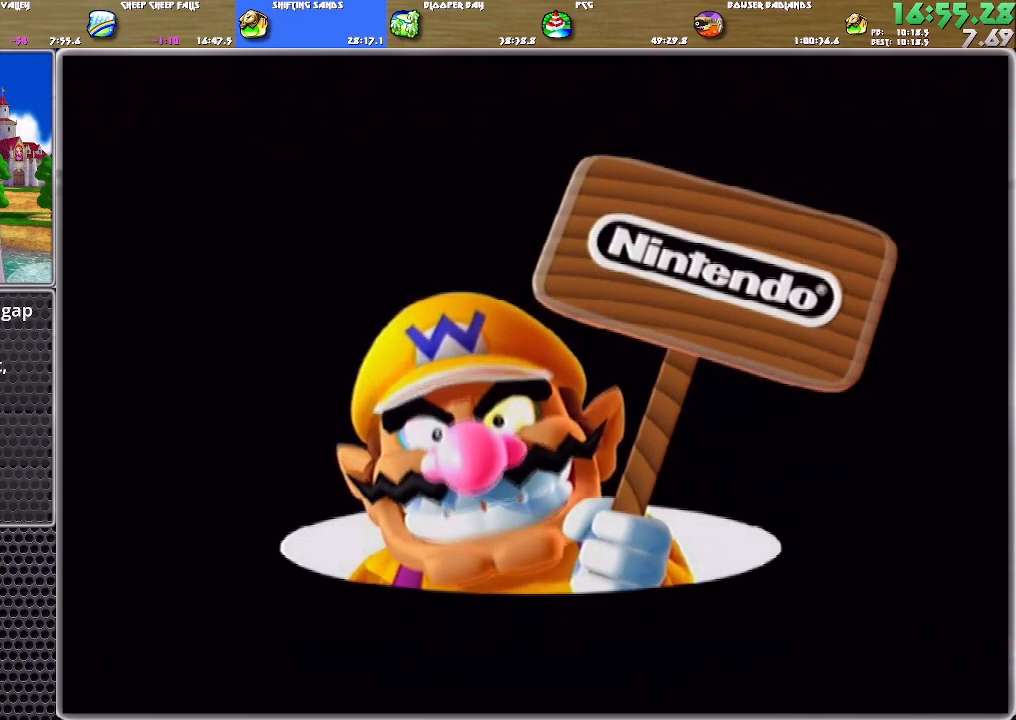
{"buttons": [], "left_stick": "center", "right_stick": "center", "events": [[17, "A", "up"], [83, "A", "down"], [150, "A", "up"], [217, "A", "down"], [283, "A", "up"], [317, "A", "down"], [384, "A", "up"], [417, "A", "down"], [484, "A", "up"]]}
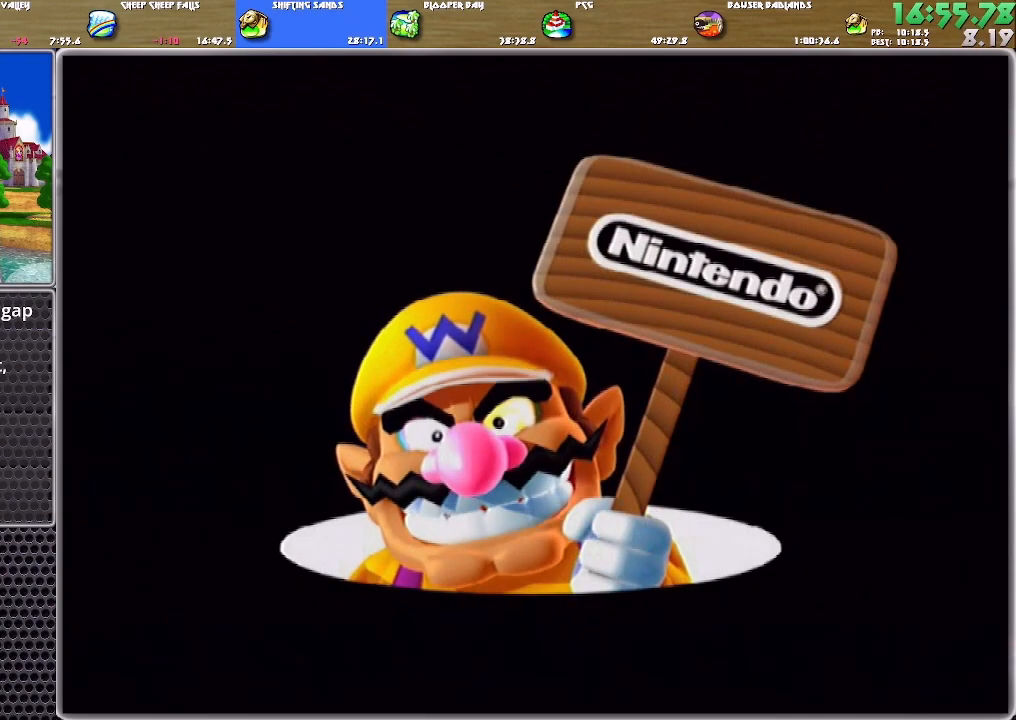
{"buttons": [], "left_stick": "center", "right_stick": "center", "events": [[84, "A", "down"], [150, "A", "up"], [184, "A", "down"], [251, "A", "up"], [317, "A", "down"], [351, "A", "up"], [417, "A", "down"], [484, "A", "up"]]}
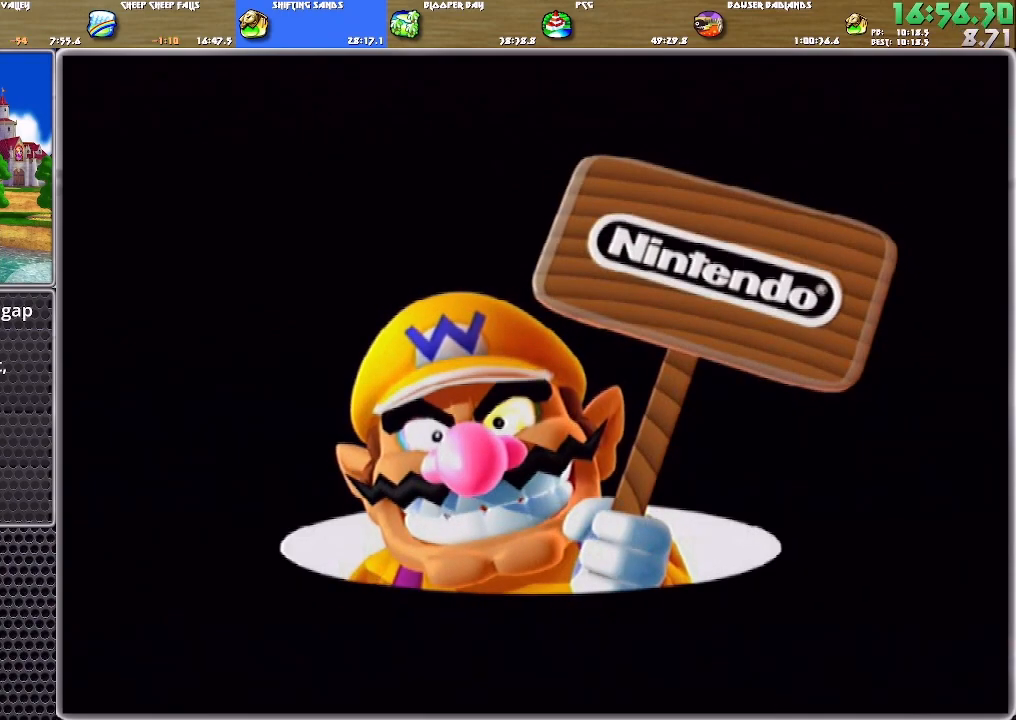
{"buttons": ["A"], "left_stick": "center", "right_stick": "center", "events": [[17, "A", "down"], [117, "A", "up"], [183, "A", "down"], [217, "A", "up"], [283, "A", "down"], [317, "A", "up"], [384, "A", "down"], [450, "A", "up"], [484, "A", "down"]]}
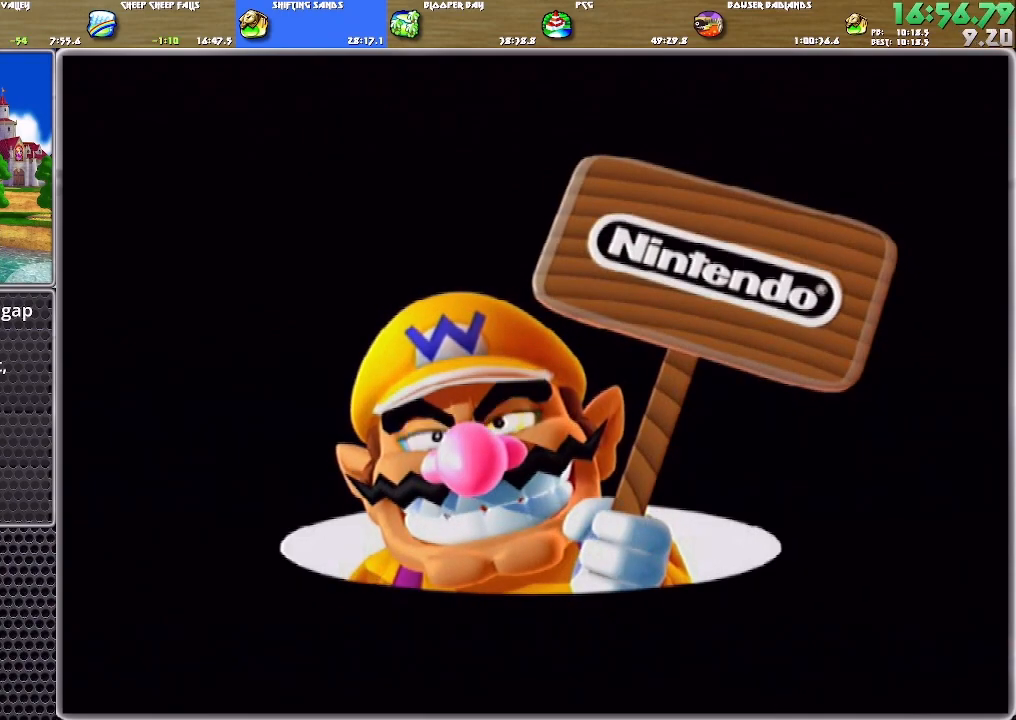
{"buttons": ["A"], "left_stick": "center", "right_stick": "center", "events": [[50, "A", "up"], [117, "A", "down"], [184, "A", "up"], [251, "A", "down"], [284, "A", "up"], [351, "A", "down"], [417, "A", "up"], [484, "A", "down"]]}
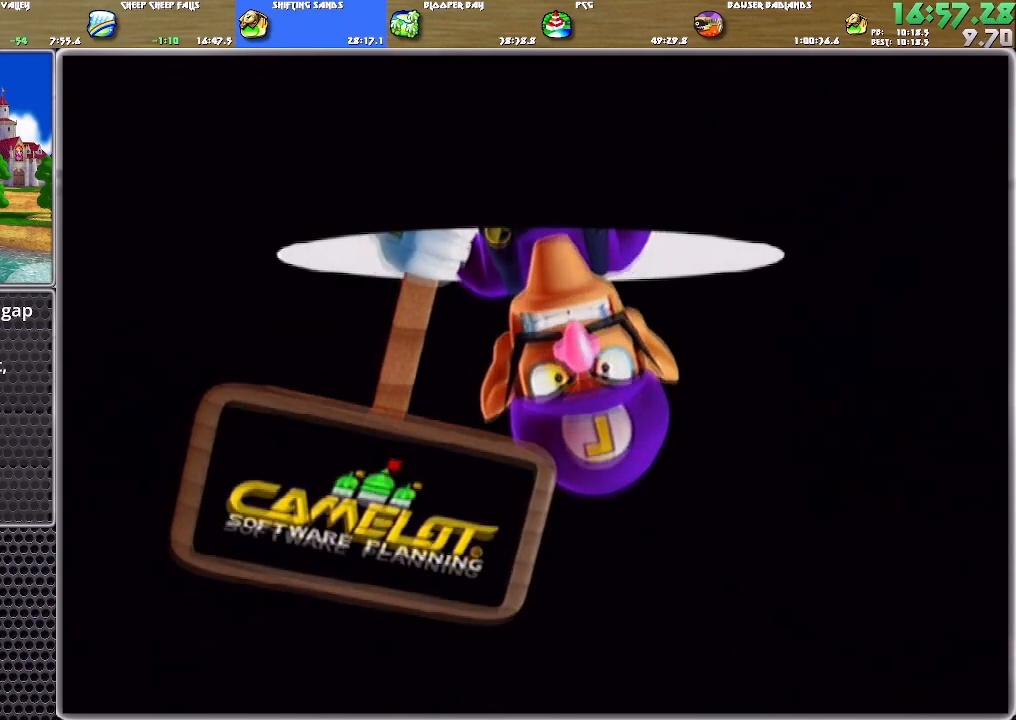
{"buttons": [], "left_stick": "center", "right_stick": "center", "events": [[50, "A", "up"], [117, "A", "down"], [150, "A", "up"], [217, "A", "down"], [283, "A", "up"], [317, "A", "down"], [384, "A", "up"], [417, "A", "down"], [484, "A", "up"]]}
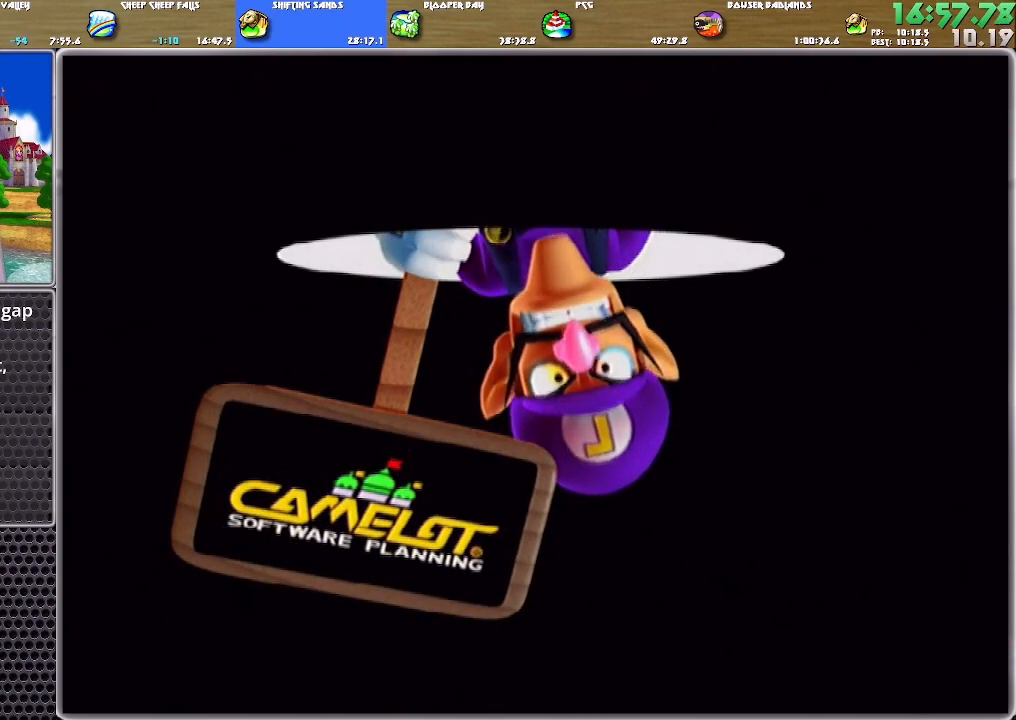
{"buttons": ["A"], "left_stick": "center", "right_stick": "center", "events": [[17, "A", "down"], [117, "A", "up"], [150, "A", "down"], [184, "A", "up"], [251, "A", "down"], [284, "A", "up"], [351, "A", "down"], [417, "A", "up"], [484, "A", "down"]]}
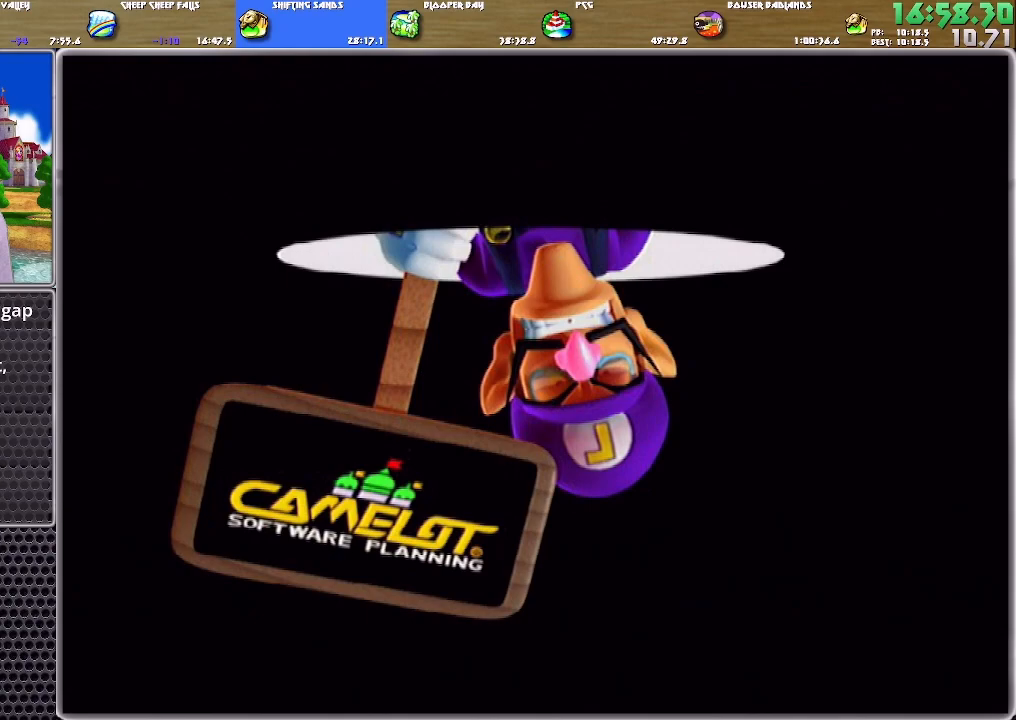
{"buttons": ["A"], "left_stick": "center", "right_stick": "center", "events": [[50, "A", "up"], [117, "A", "down"], [183, "A", "up"], [217, "A", "down"], [283, "A", "up"], [317, "A", "down"], [384, "A", "up"], [417, "A", "down"]]}
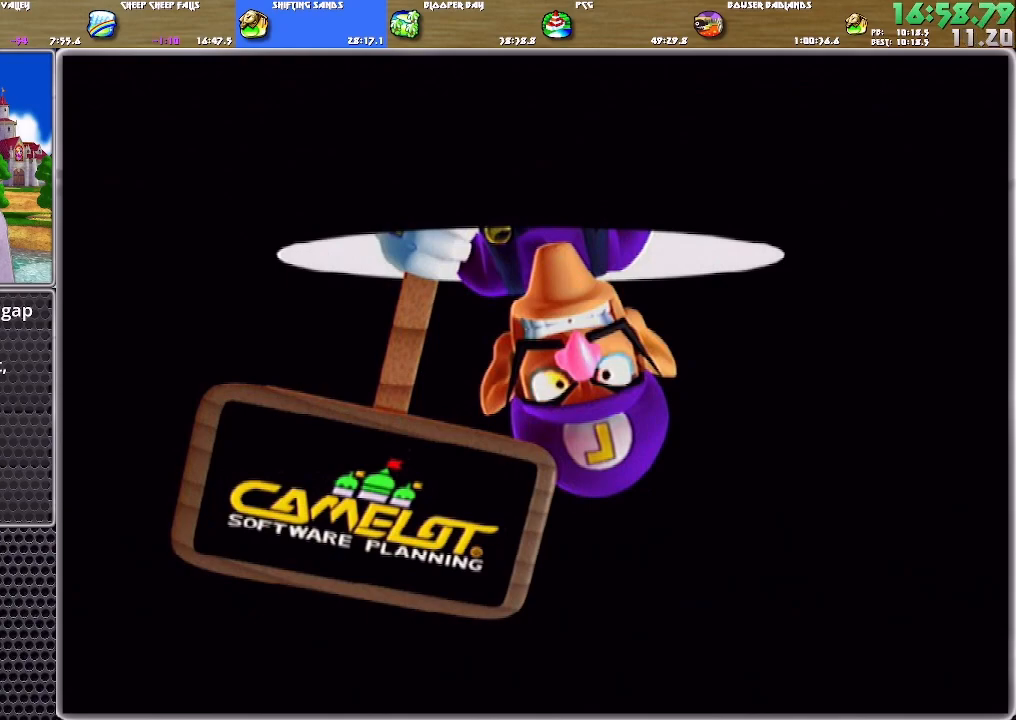
{"buttons": [], "left_stick": "center", "right_stick": "center", "events": [[17, "A", "up"], [84, "A", "down"], [150, "A", "up"], [184, "A", "down"], [251, "A", "up"], [284, "A", "down"], [384, "A", "up"], [417, "A", "down"], [484, "A", "up"]]}
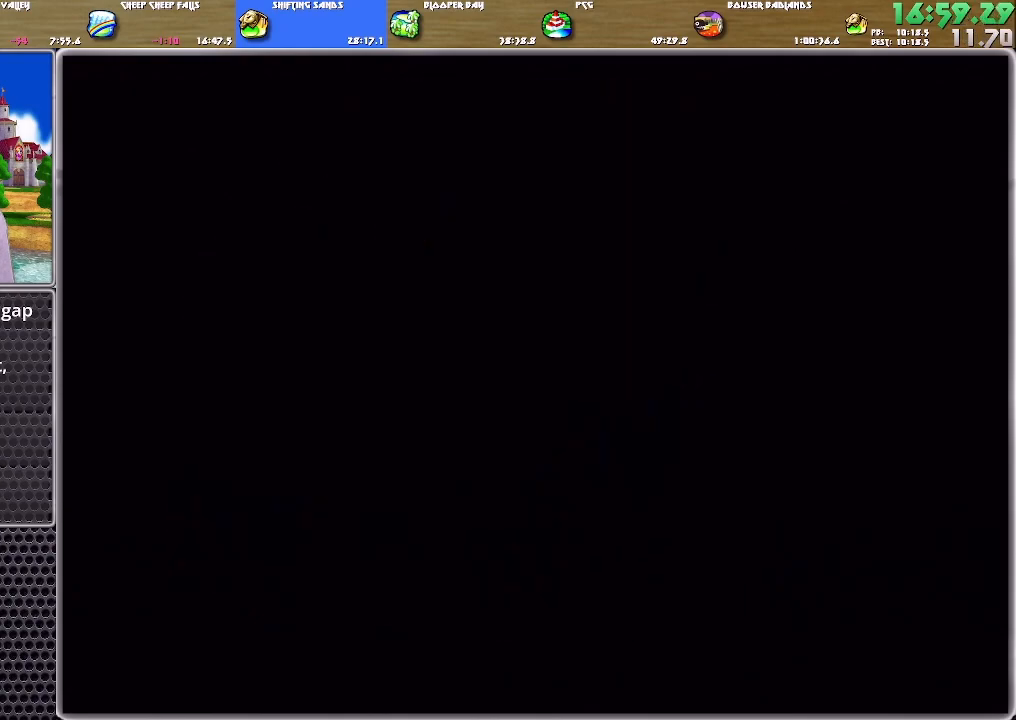
{"buttons": [], "left_stick": "center", "right_stick": "center", "events": [[50, "A", "down"], [117, "A", "up"], [183, "A", "down"], [250, "A", "up"], [283, "A", "down"], [350, "A", "up"], [417, "A", "down"], [484, "A", "up"]]}
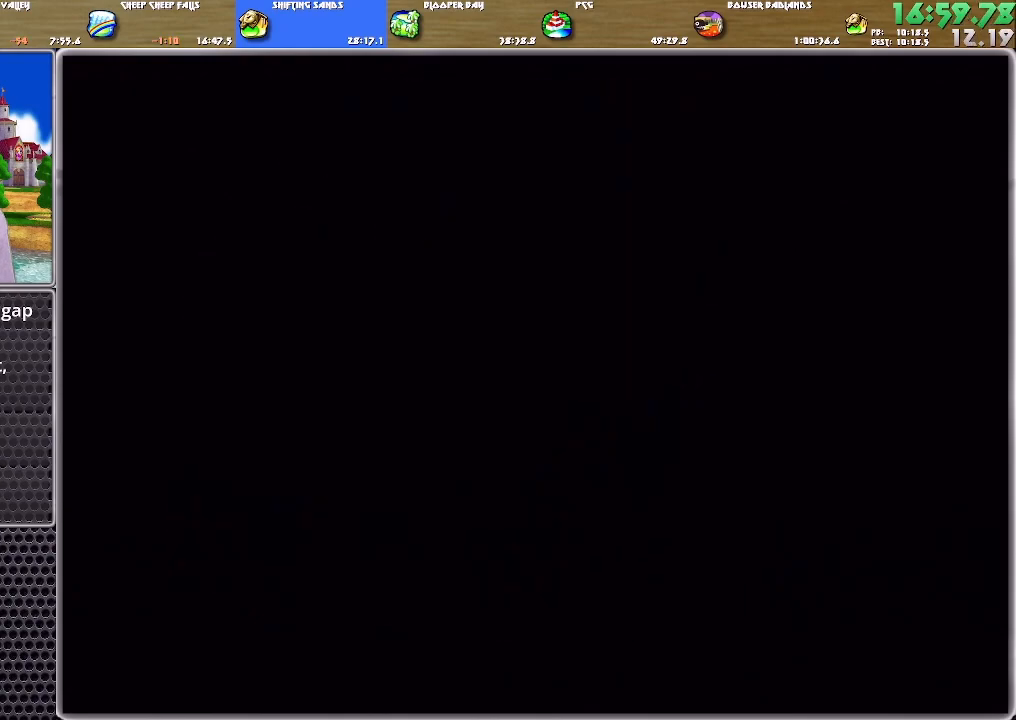
{"buttons": [], "left_stick": "center", "right_stick": "center", "events": [[50, "A", "down"], [117, "A", "up"], [150, "A", "down"], [217, "A", "up"], [284, "A", "down"], [351, "A", "up"], [384, "A", "down"], [484, "A", "up"]]}
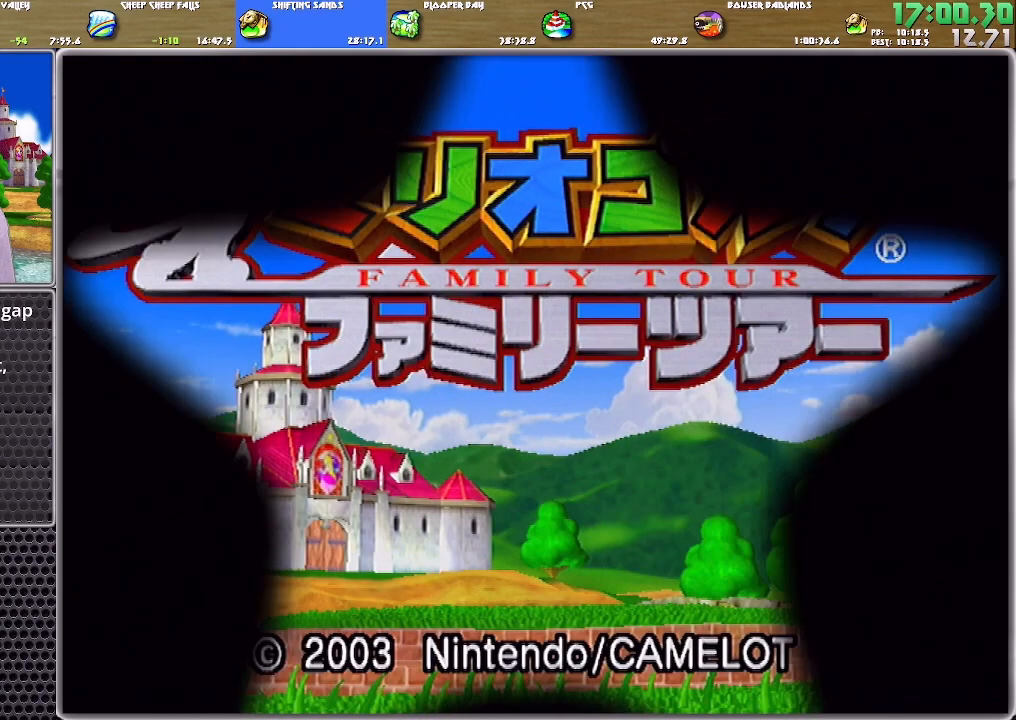
{"buttons": [], "left_stick": "center", "right_stick": "center", "events": [[50, "A", "down"], [117, "A", "up"], [150, "A", "down"], [350, "A", "up"], [384, "A", "down"], [450, "A", "up"]]}
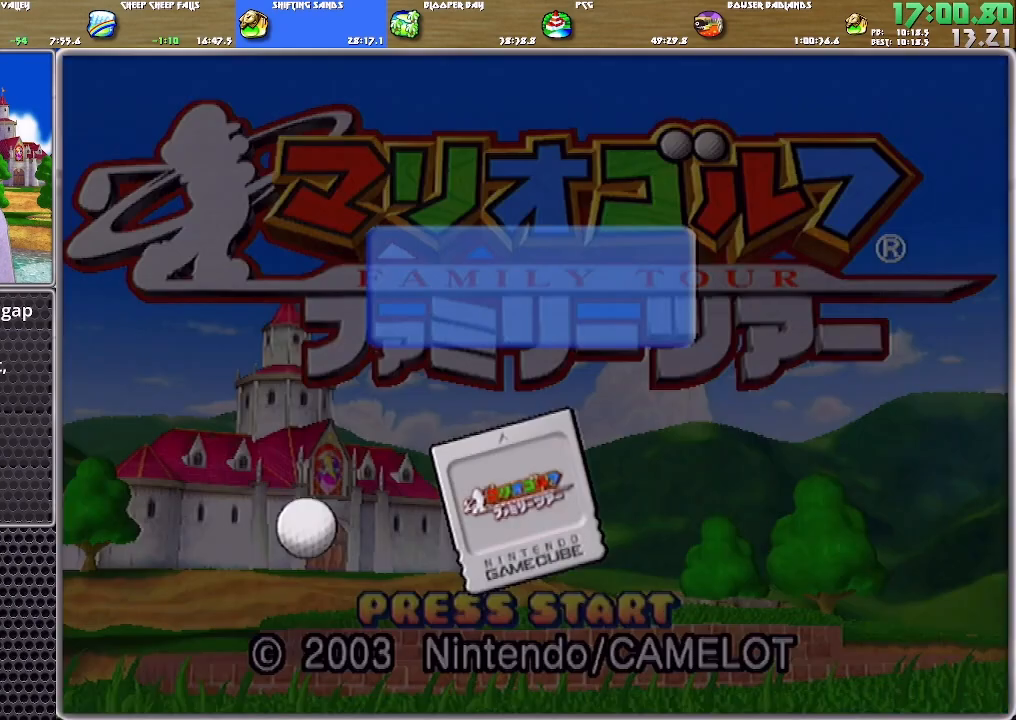
{"buttons": ["A"], "left_stick": "center", "right_stick": "center", "events": [[17, "A", "down"], [117, "A", "up"], [150, "A", "down"], [217, "A", "up"], [284, "A", "down"], [351, "A", "up"], [384, "A", "down"], [451, "A", "up"], [484, "A", "down"]]}
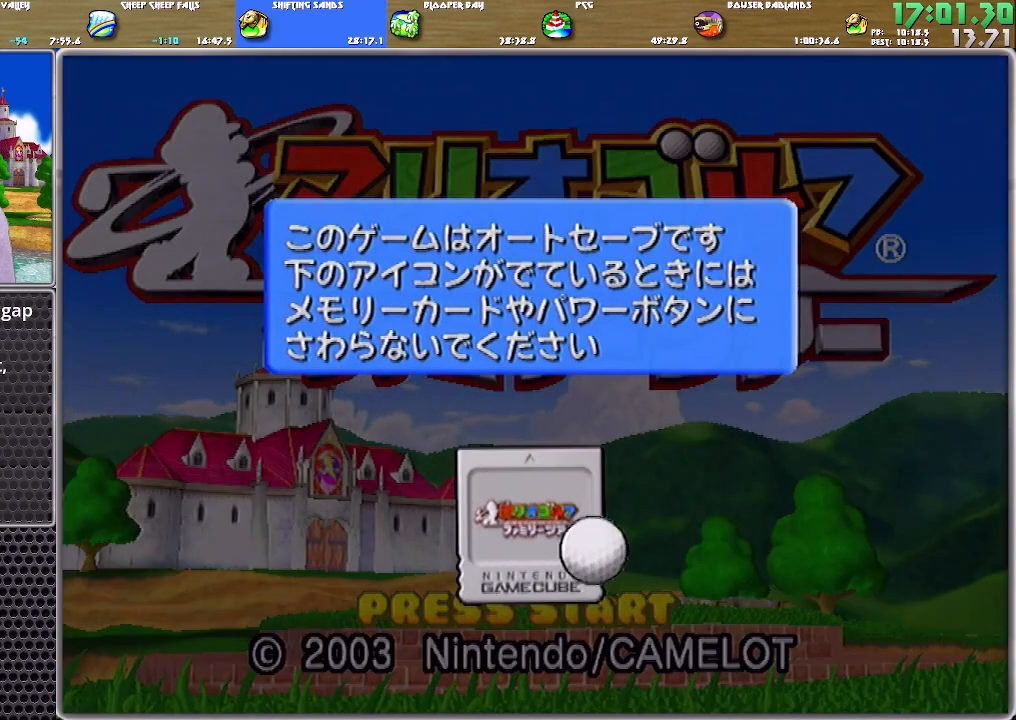
{"buttons": ["A"], "left_stick": "center", "right_stick": "center", "events": [[83, "A", "up"], [117, "A", "down"], [217, "A", "up"], [250, "A", "down"], [283, "A", "up"], [350, "A", "down"], [417, "A", "up"], [450, "A", "down"]]}
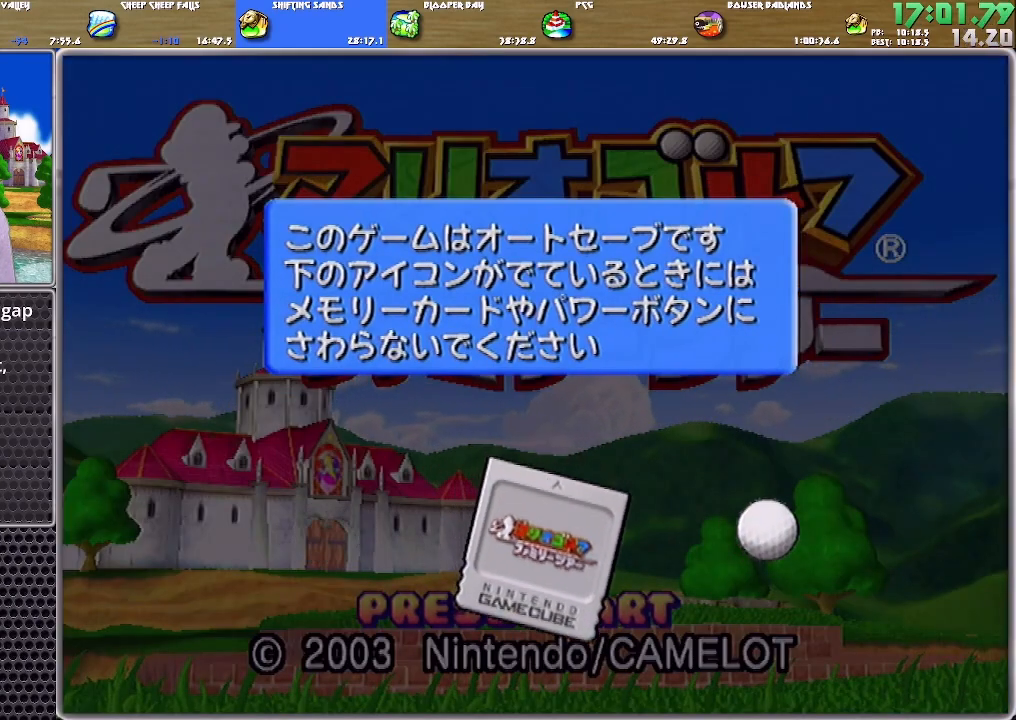
{"buttons": ["A"], "left_stick": "center", "right_stick": "center", "events": [[50, "A", "up"], [84, "A", "down"], [150, "A", "up"], [217, "A", "down"], [284, "A", "up"], [317, "A", "down"], [384, "A", "up"], [451, "A", "down"]]}
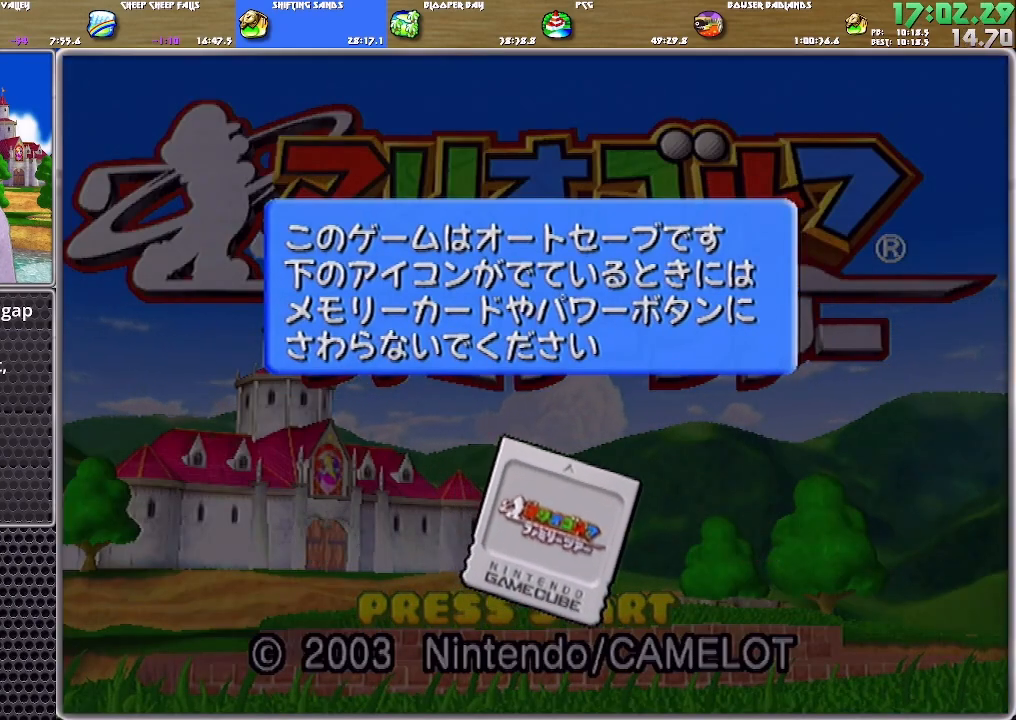
{"buttons": [], "left_stick": "center", "right_stick": "center", "events": [[17, "A", "up"], [83, "A", "down"], [250, "A", "up"], [317, "A", "down"], [384, "A", "up"], [417, "A", "down"], [484, "A", "up"]]}
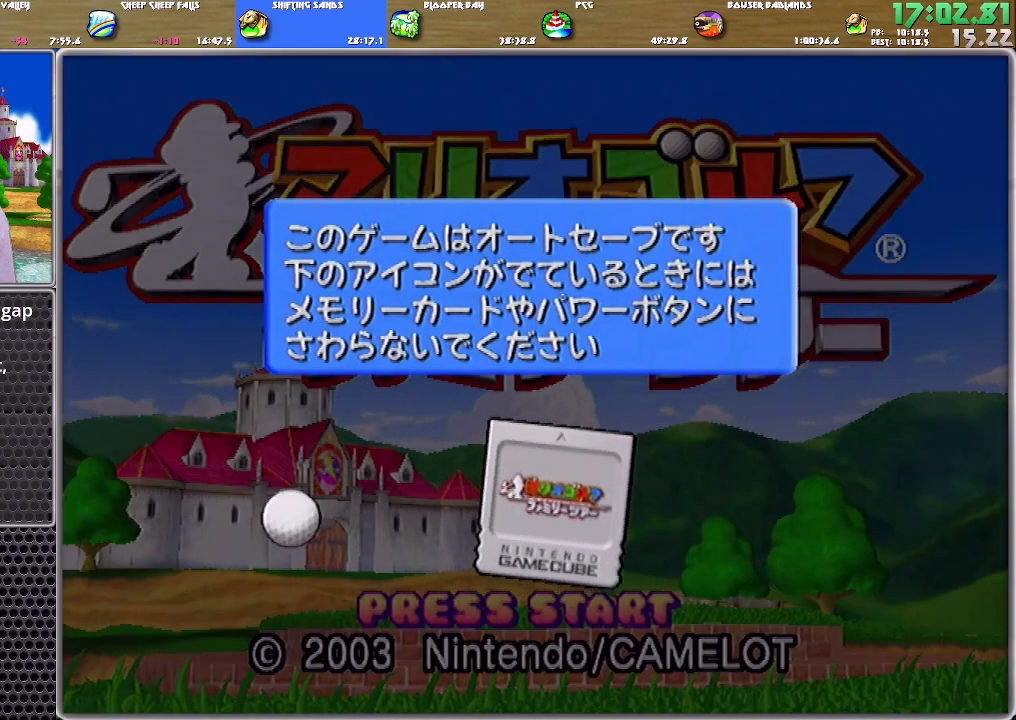
{"buttons": [], "left_stick": "center", "right_stick": "center", "events": [[50, "A", "down"], [117, "A", "up"], [150, "A", "down"], [217, "A", "up"], [284, "A", "down"], [351, "A", "up"], [417, "A", "down"], [451, "A", "up"]]}
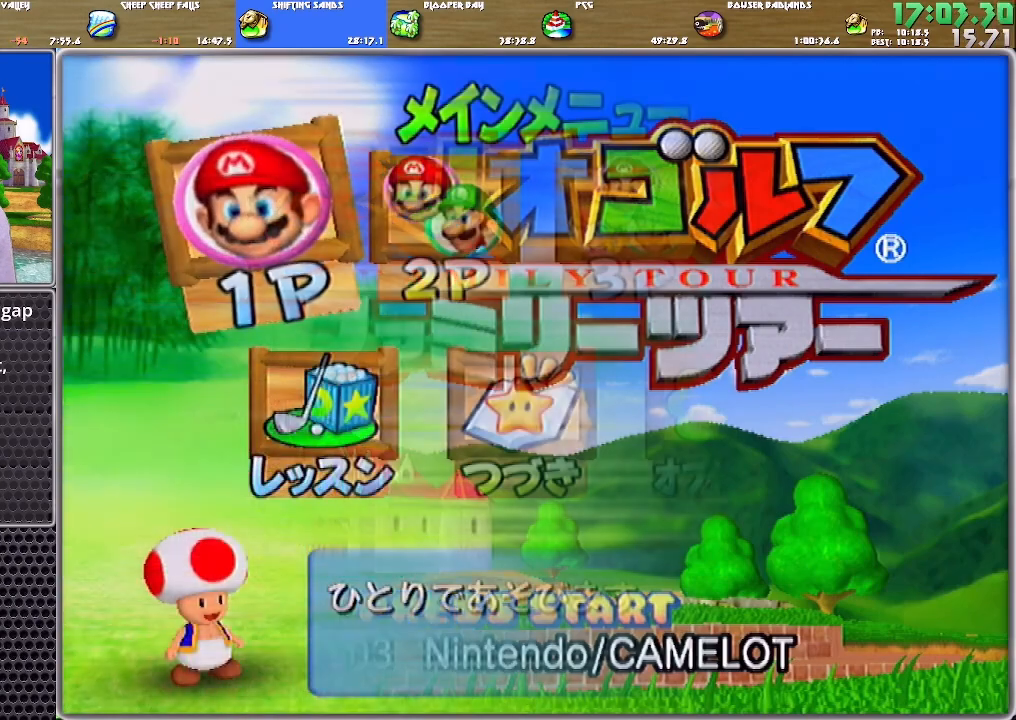
{"buttons": [], "left_stick": "center", "right_stick": "center", "events": [[17, "A", "down"], [83, "A", "up"], [150, "A", "down"], [183, "A", "up"], [250, "A", "down"], [283, "A", "up"], [350, "A", "down"], [417, "A", "up"]]}
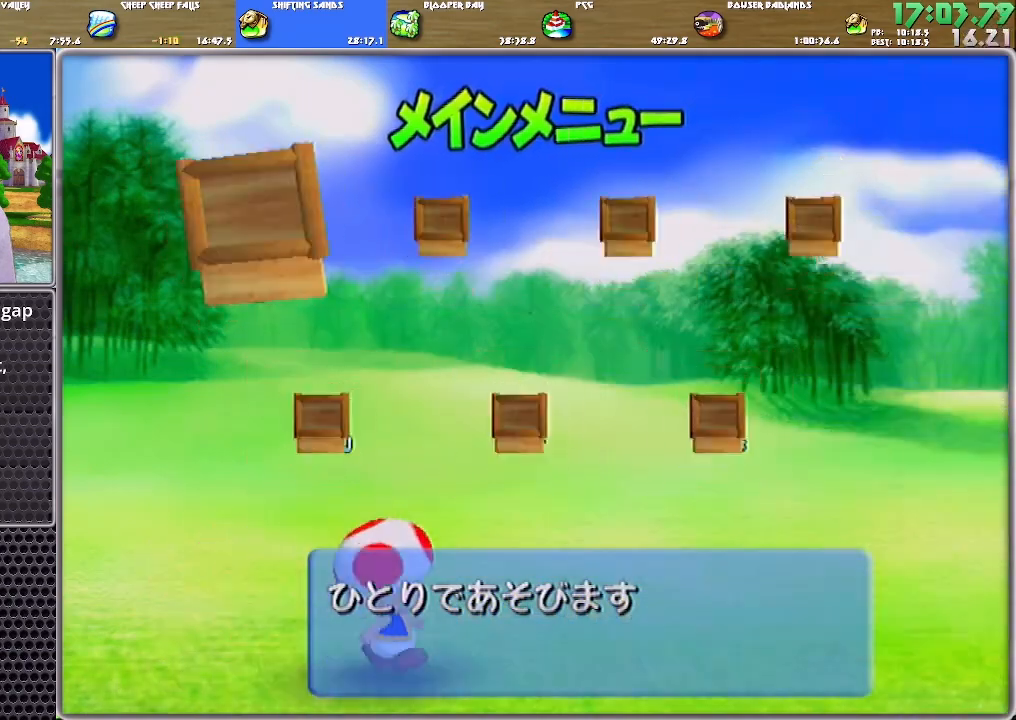
{"buttons": ["DPAD_DOWN", "DPAD_RIGHT"], "left_stick": "center", "right_stick": "center", "events": [[17, "DPAD_DOWN", "down"], [50, "DPAD_RIGHT", "down"]]}
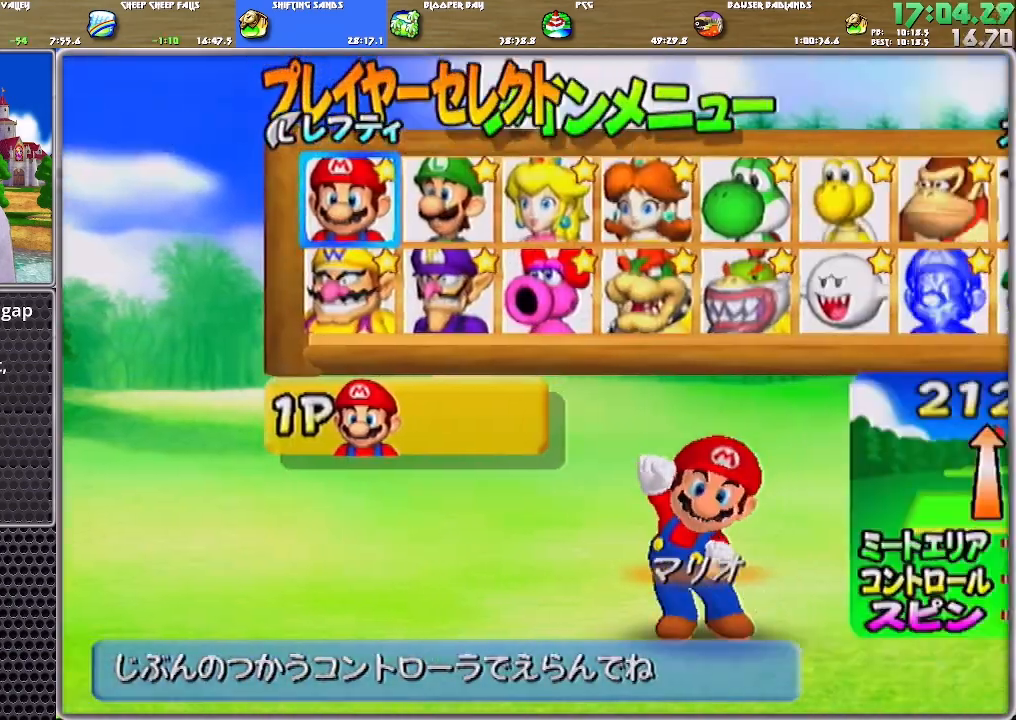
{"buttons": [], "left_stick": "center", "right_stick": "center", "events": [[150, "DPAD_DOWN", "up"], [150, "DPAD_RIGHT", "up"]]}
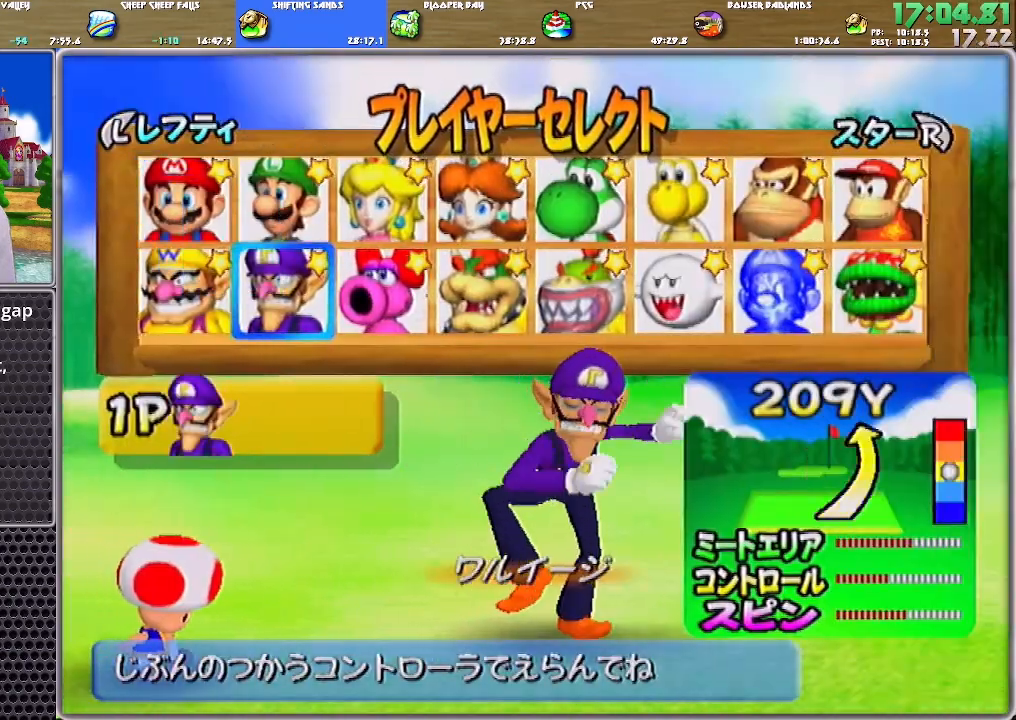
{"buttons": [], "left_stick": "center", "right_stick": "center", "events": [[84, "A", "down"], [284, "A", "up"], [351, "A", "down"], [451, "A", "up"]]}
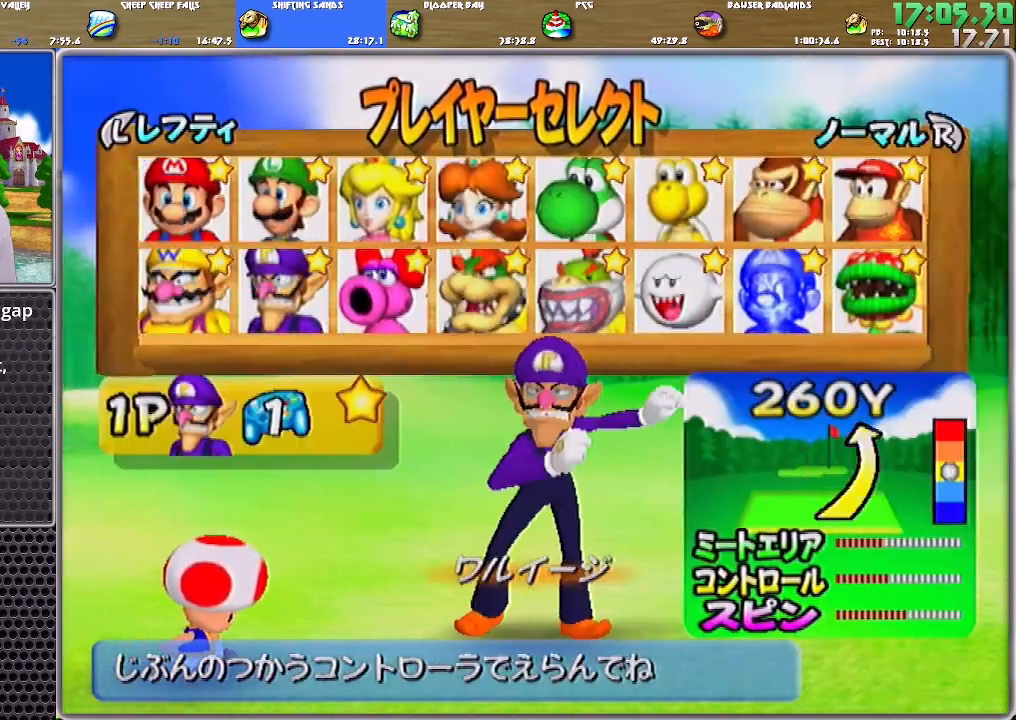
{"buttons": [], "left_stick": "center", "right_stick": "center", "events": [[17, "A", "down"], [83, "A", "up"], [150, "A", "down"], [217, "A", "up"]]}
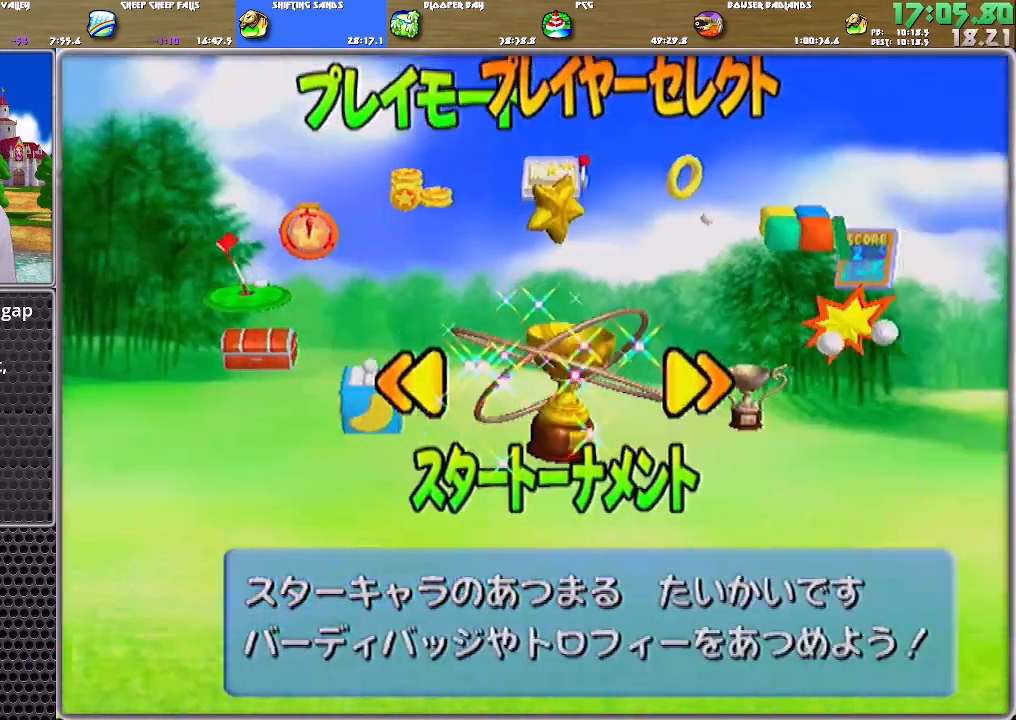
{"buttons": [], "left_stick": "center", "right_stick": "center", "events": [[50, "DPAD_RIGHT", "down"], [150, "DPAD_RIGHT", "up"], [317, "A", "down"], [384, "A", "up"], [451, "A", "down"], [484, "A", "up"]]}
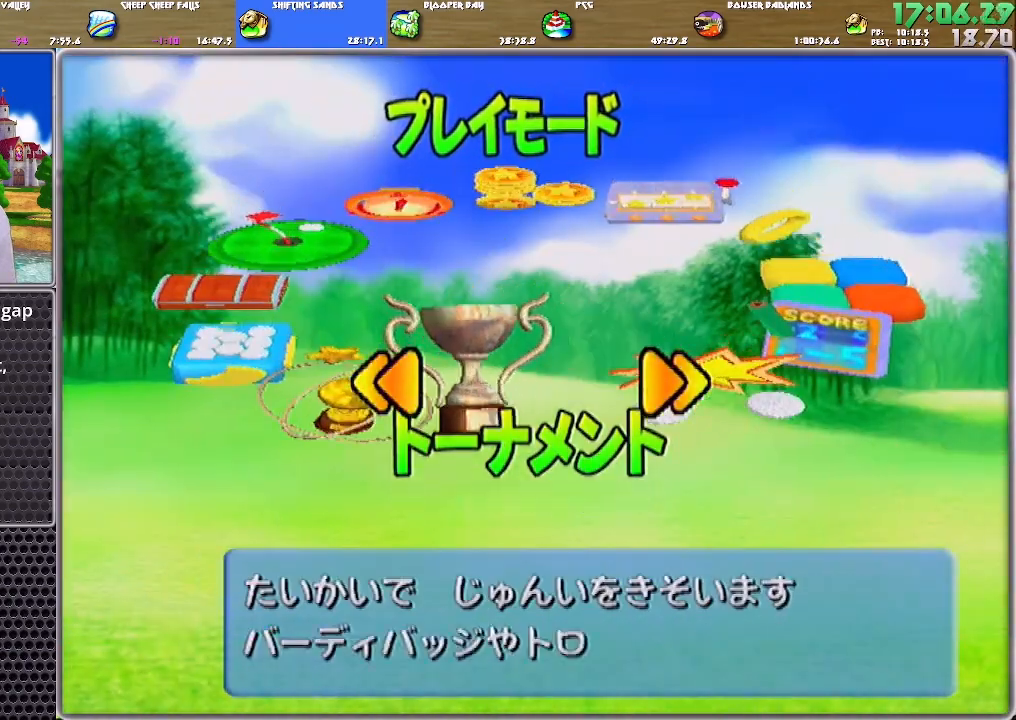
{"buttons": ["DPAD_RIGHT"], "left_stick": "center", "right_stick": "center", "events": [[50, "A", "down"], [117, "A", "up"], [150, "A", "down"], [217, "A", "up"], [484, "DPAD_RIGHT", "down"]]}
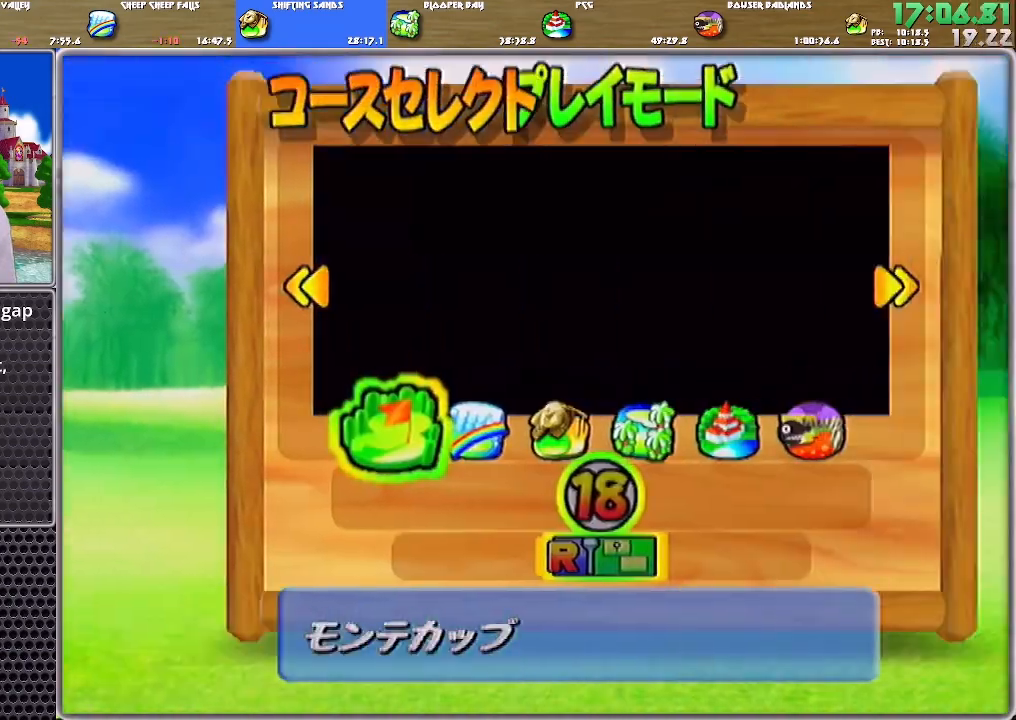
{"buttons": ["A"], "left_stick": "center", "right_stick": "center", "events": [[284, "DPAD_RIGHT", "up"], [351, "A", "down"], [417, "A", "up"], [484, "A", "down"]]}
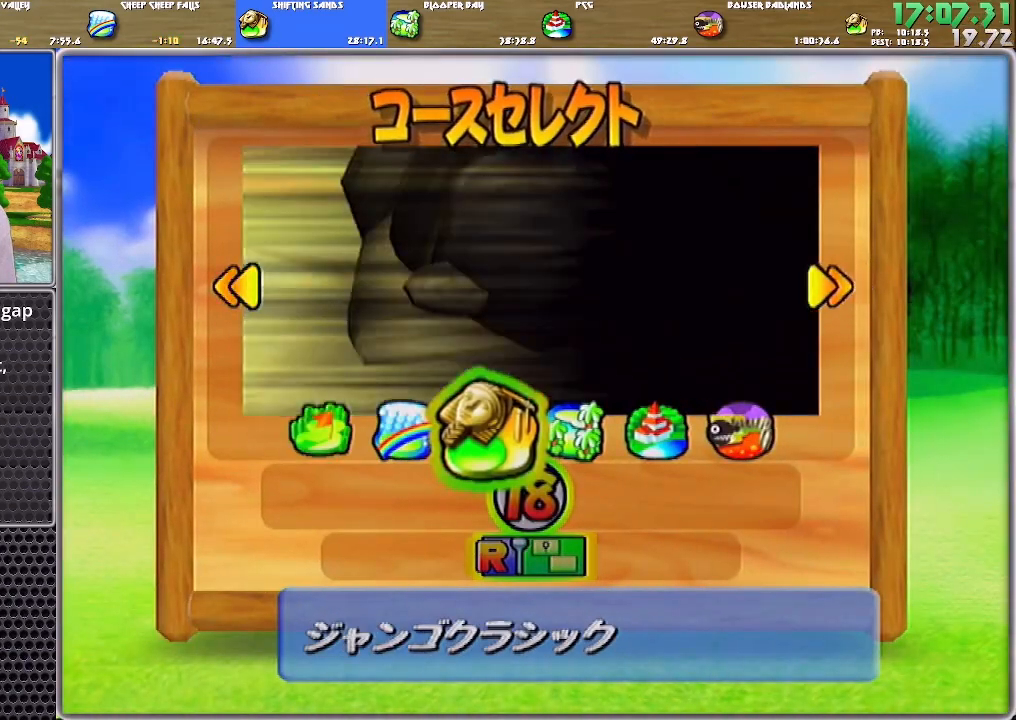
{"buttons": [], "left_stick": "center", "right_stick": "center", "events": [[16, "A", "up"], [50, "A", "down"], [117, "A", "up"], [183, "A", "down"], [217, "A", "up"], [283, "A", "down"], [350, "A", "up"], [384, "A", "down"], [484, "A", "up"]]}
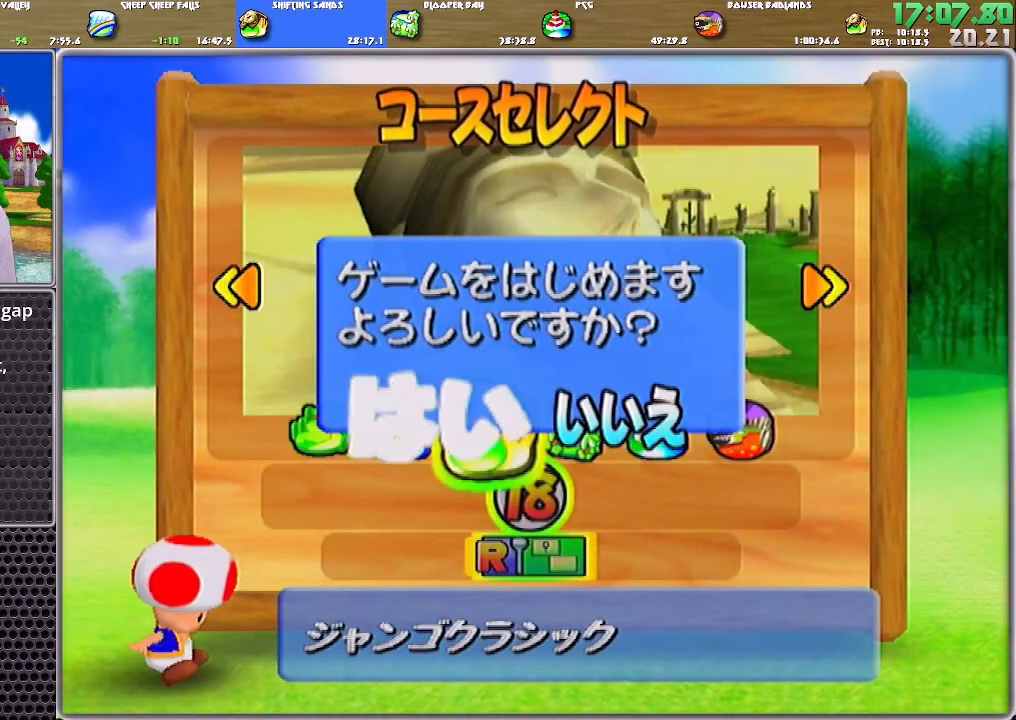
{"buttons": [], "left_stick": "center", "right_stick": "center", "events": []}